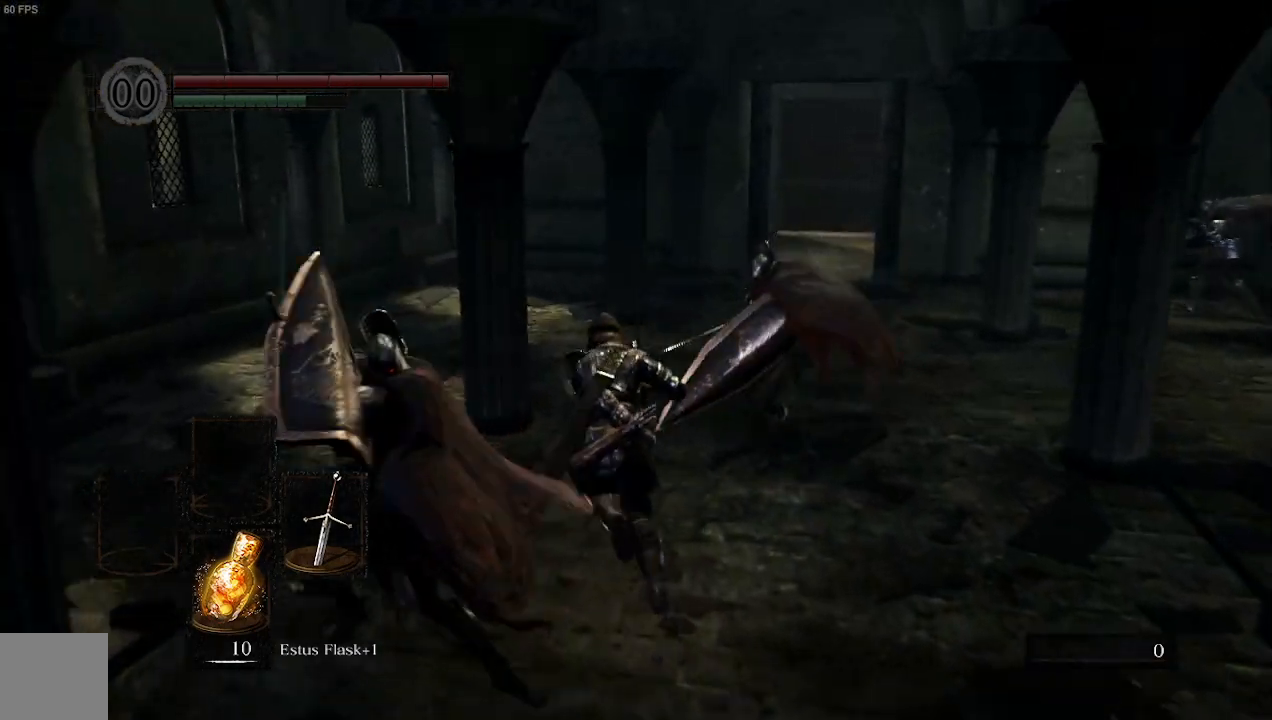
Gameplay with a controller (Xbox layout); each line is a JSON object with the inputs held at the frame after it (dt_ms = milliseconds from this image to that frame). "events" lists button and stick changes between this image and that frame as [ms after this image, input, new state], when the widget could be followed in between. Not read: L3.
{"dt_ms": 500, "buttons": ["B"], "left_stick": "up", "right_stick": "center", "events": []}
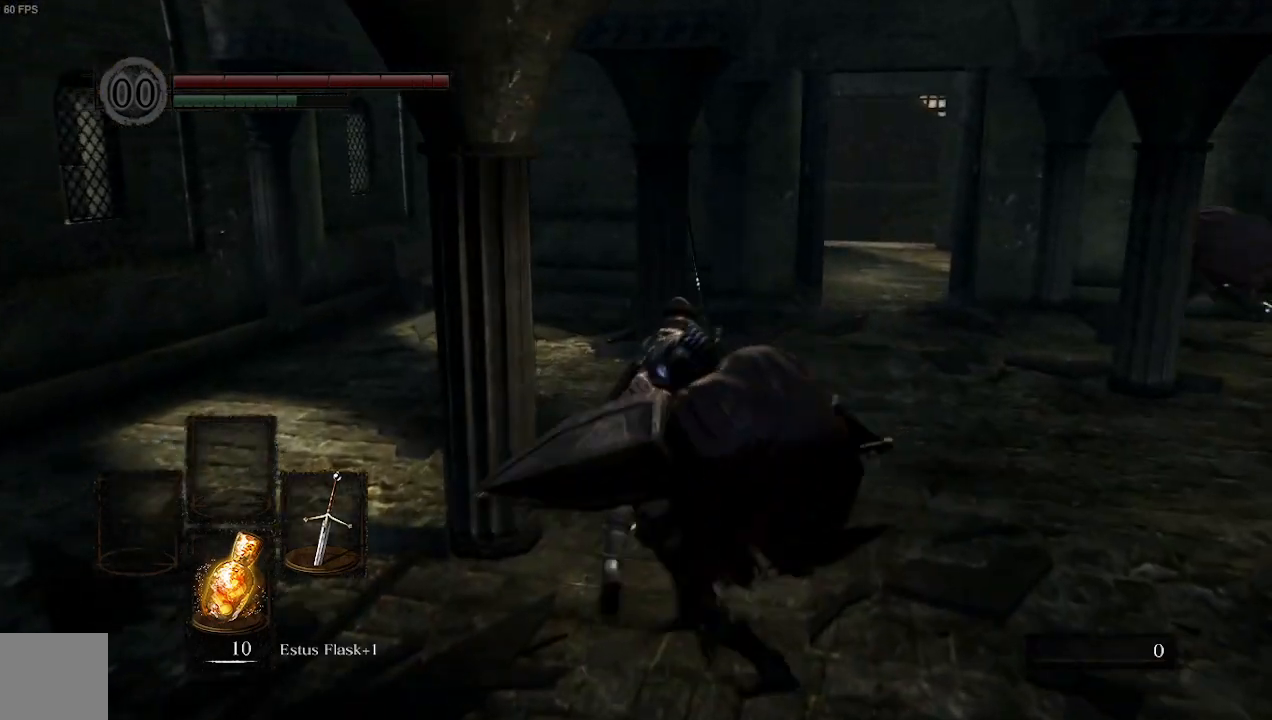
{"dt_ms": 500, "buttons": ["B"], "left_stick": "up", "right_stick": "center", "events": []}
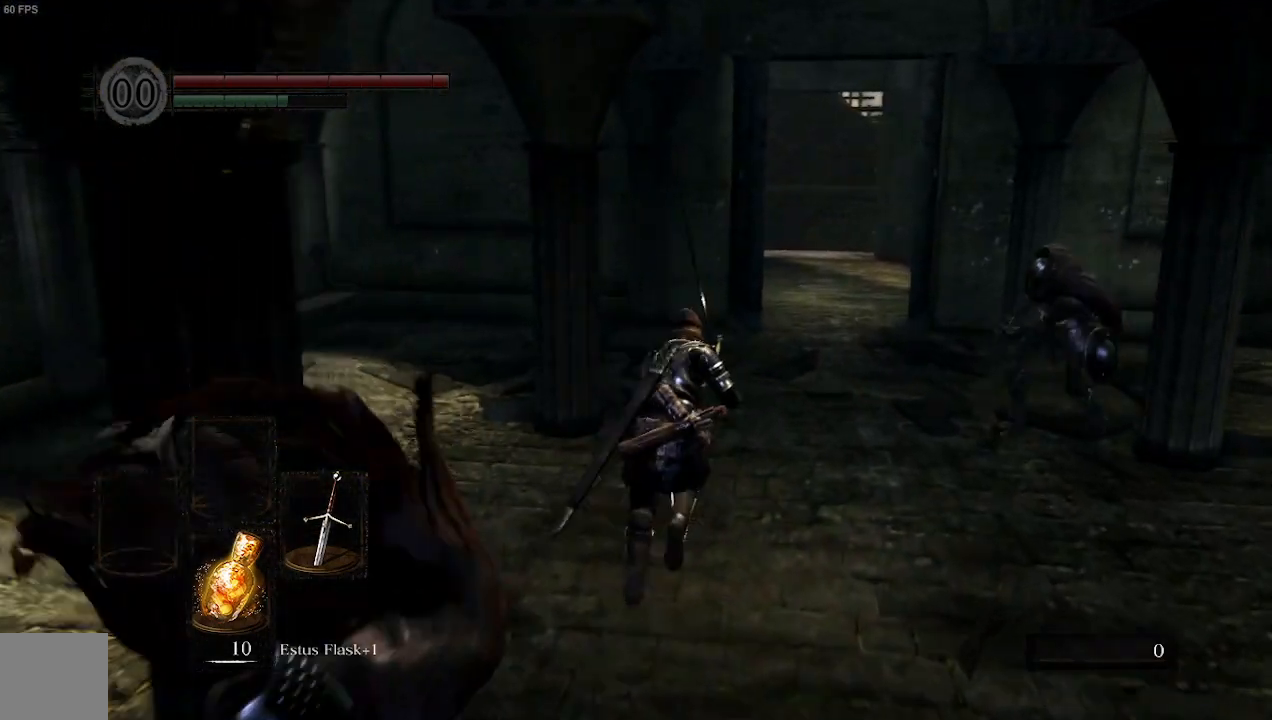
{"dt_ms": 500, "buttons": ["B"], "left_stick": "up", "right_stick": "center", "events": []}
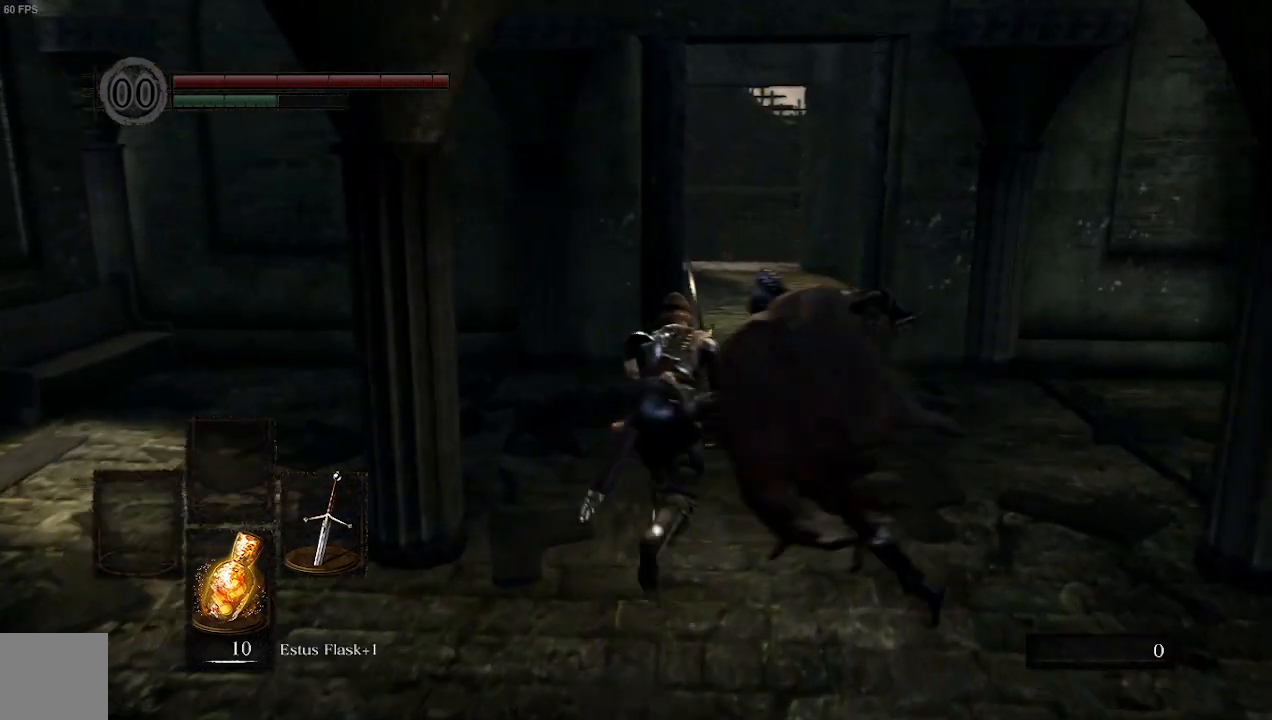
{"dt_ms": 500, "buttons": ["B"], "left_stick": "up", "right_stick": "center", "events": []}
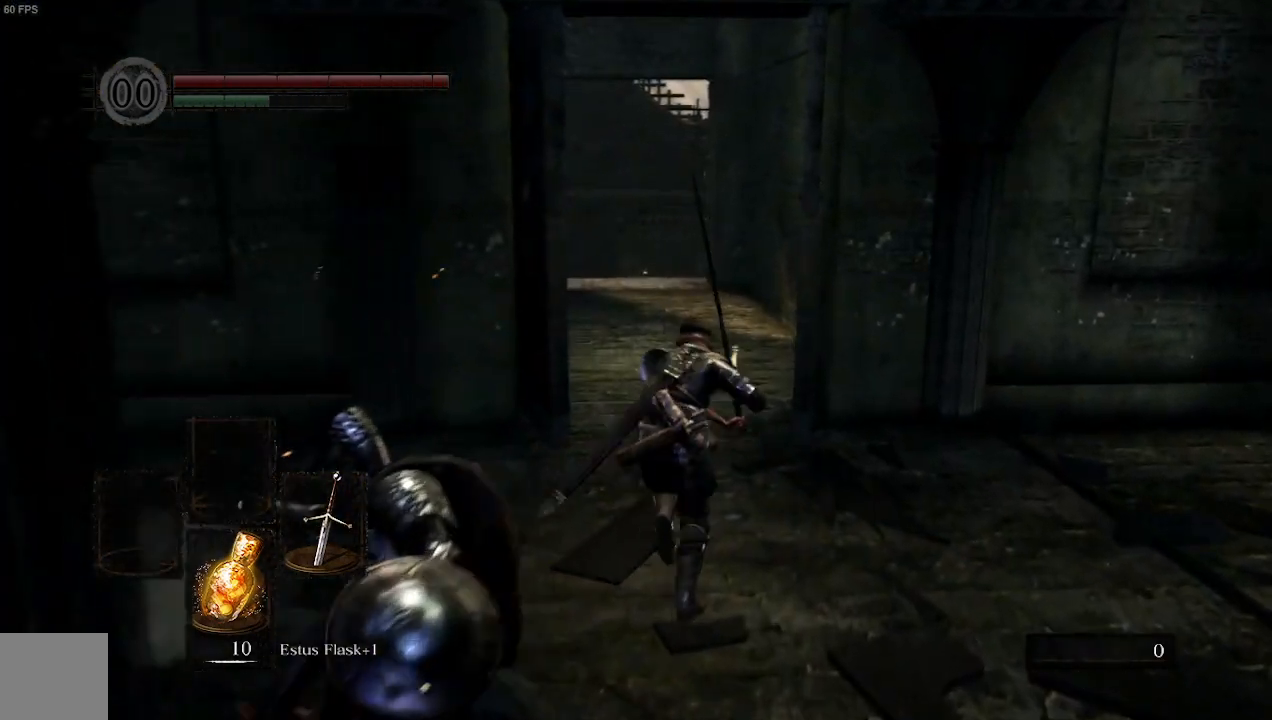
{"dt_ms": 500, "buttons": ["B"], "left_stick": "up", "right_stick": "center", "events": []}
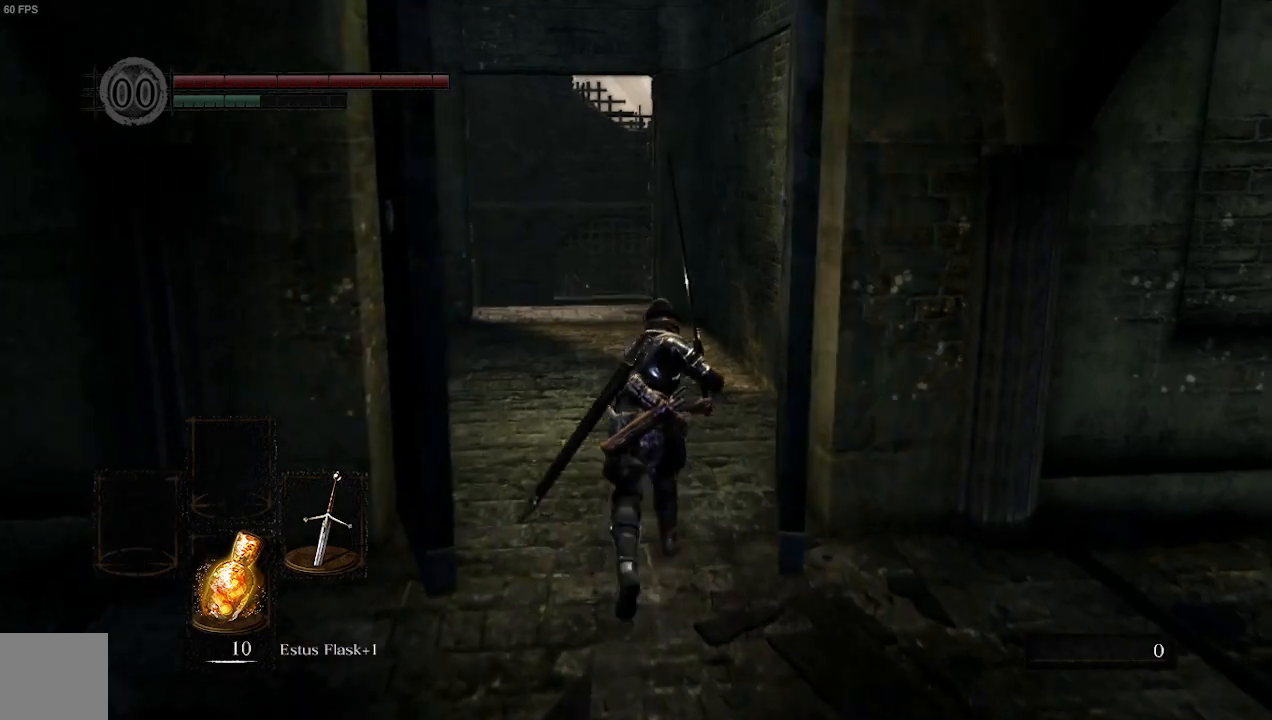
{"dt_ms": 500, "buttons": ["B"], "left_stick": "up", "right_stick": "center", "events": []}
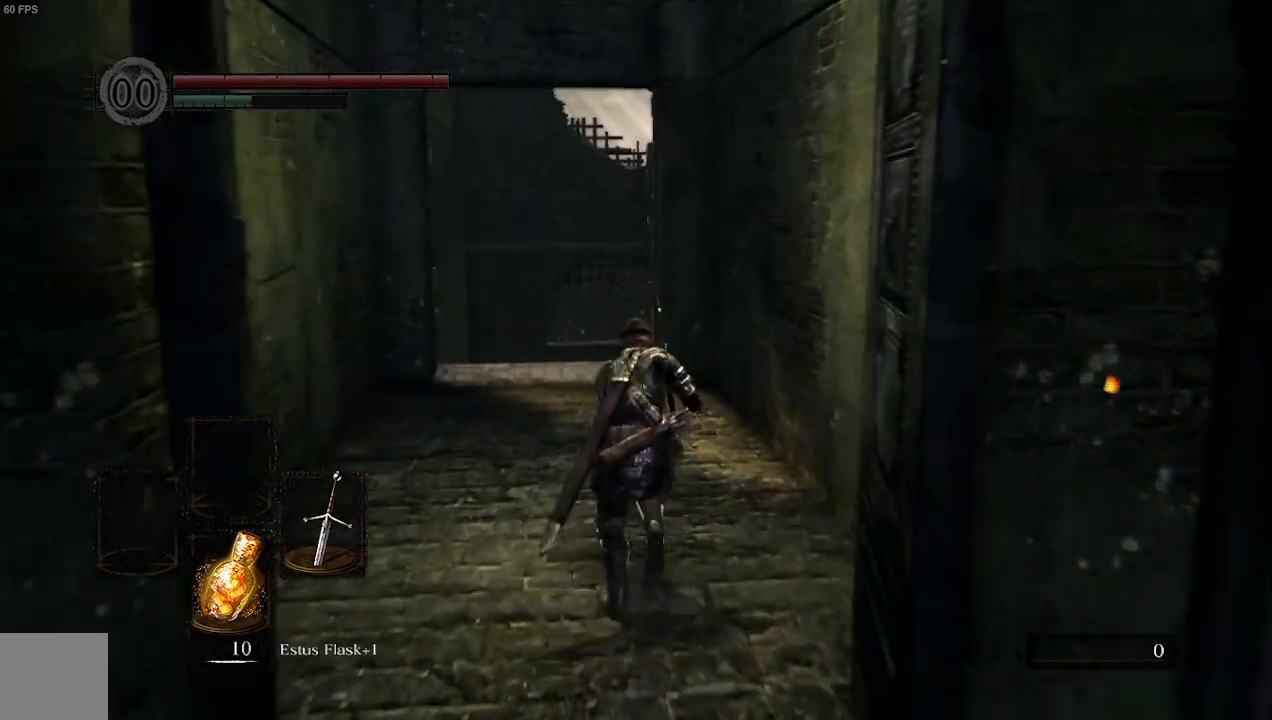
{"dt_ms": 500, "buttons": ["B"], "left_stick": "up", "right_stick": "center", "events": []}
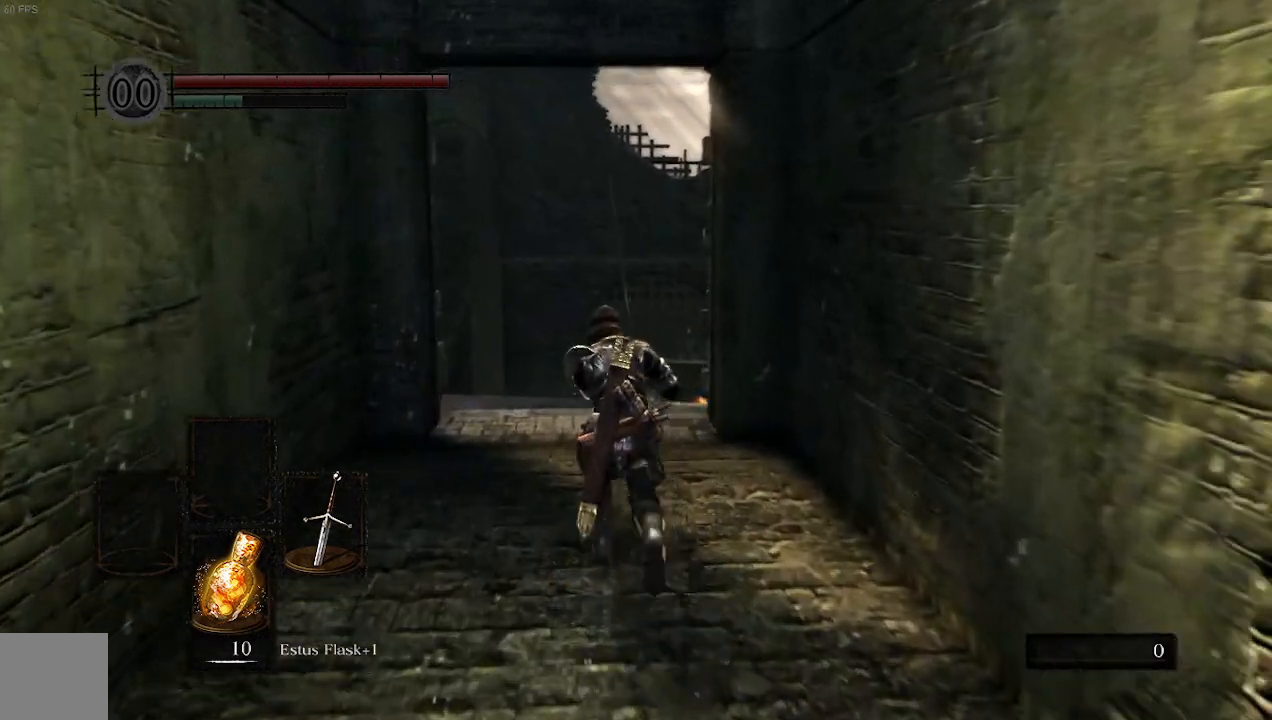
{"dt_ms": 500, "buttons": [], "left_stick": "up", "right_stick": "down-right", "events": [[33, "right_stick", "down-right"], [133, "B", "up"]]}
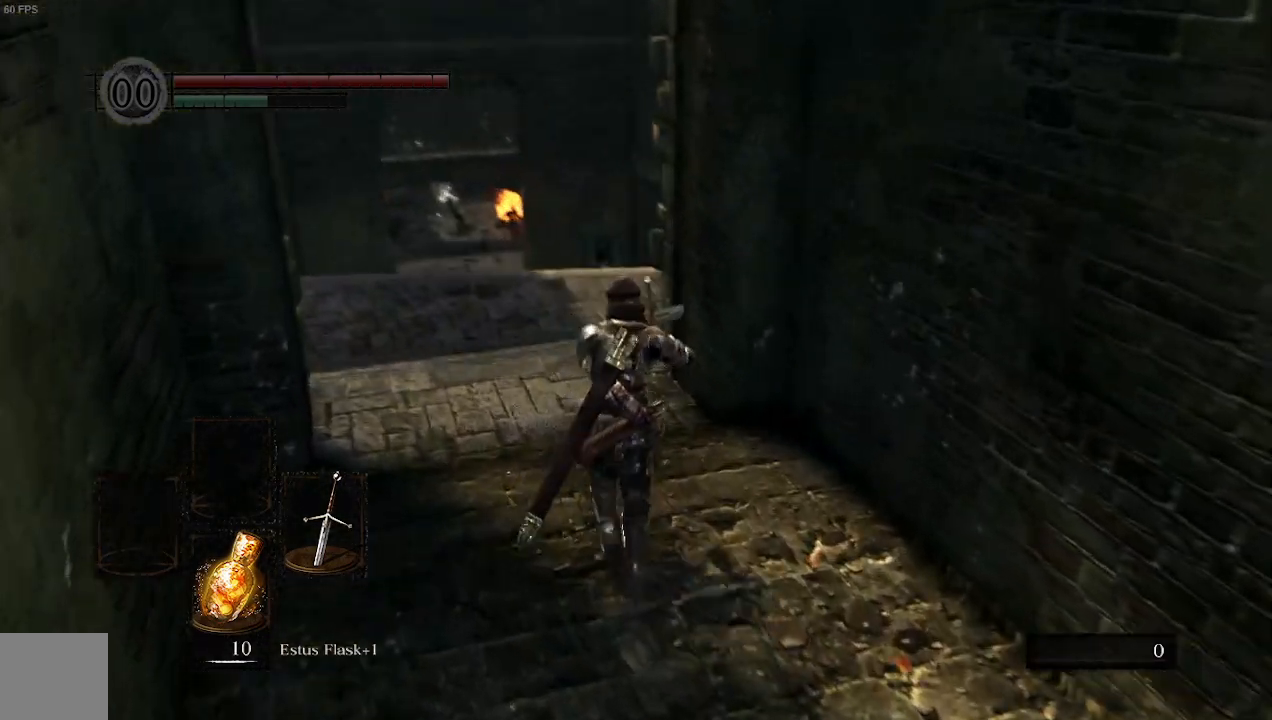
{"dt_ms": 500, "buttons": [], "left_stick": "up", "right_stick": "center", "events": [[100, "right_stick", "center"]]}
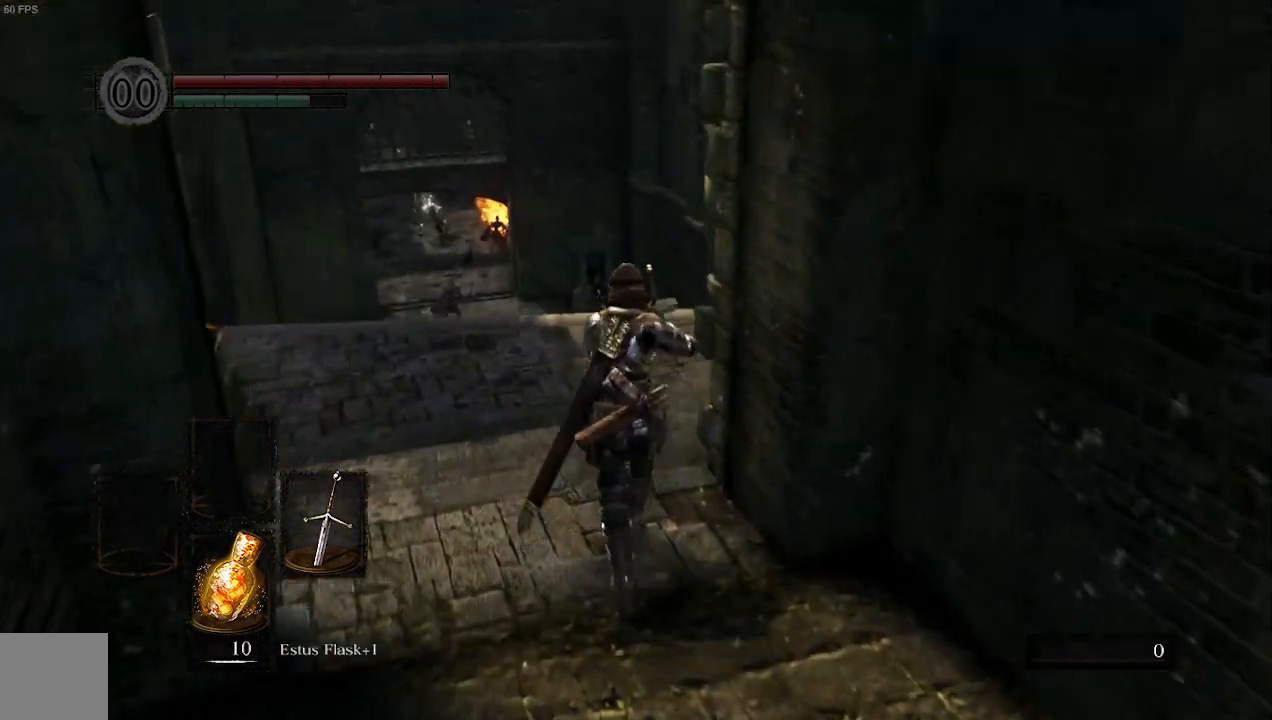
{"dt_ms": 500, "buttons": [], "left_stick": "up", "right_stick": "center", "events": []}
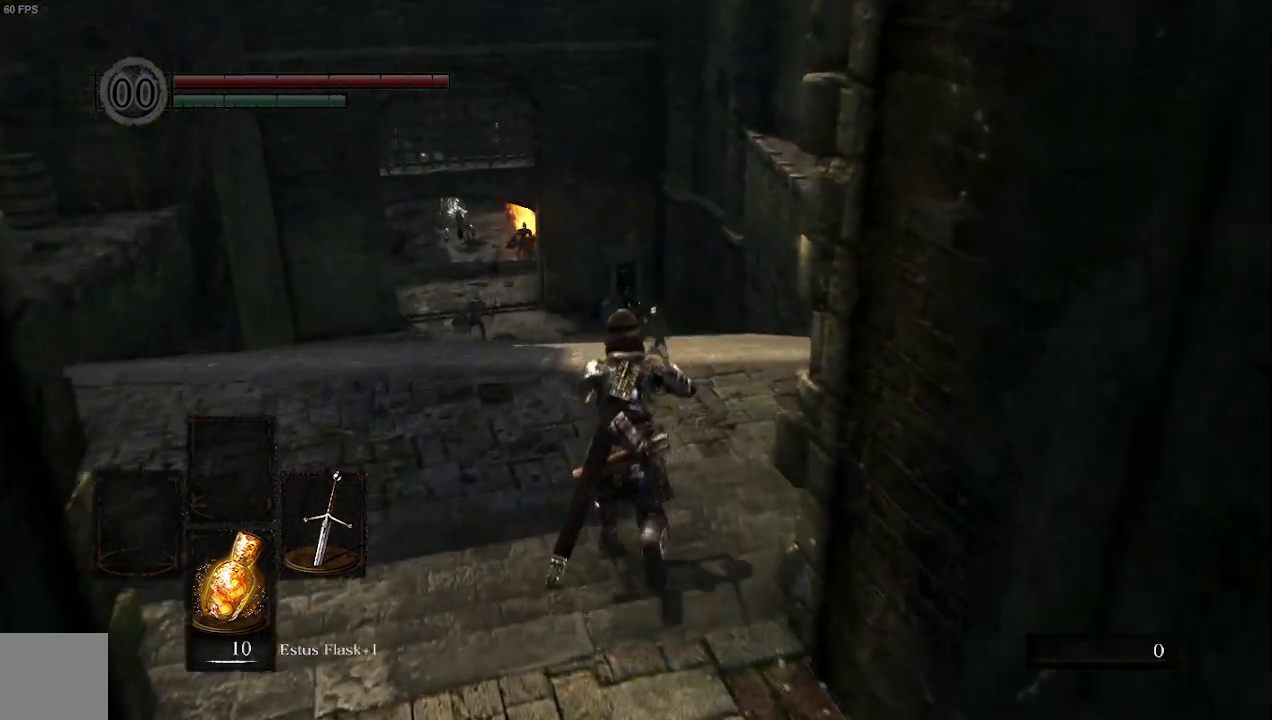
{"dt_ms": 500, "buttons": ["B"], "left_stick": "up", "right_stick": "center", "events": [[467, "B", "down"]]}
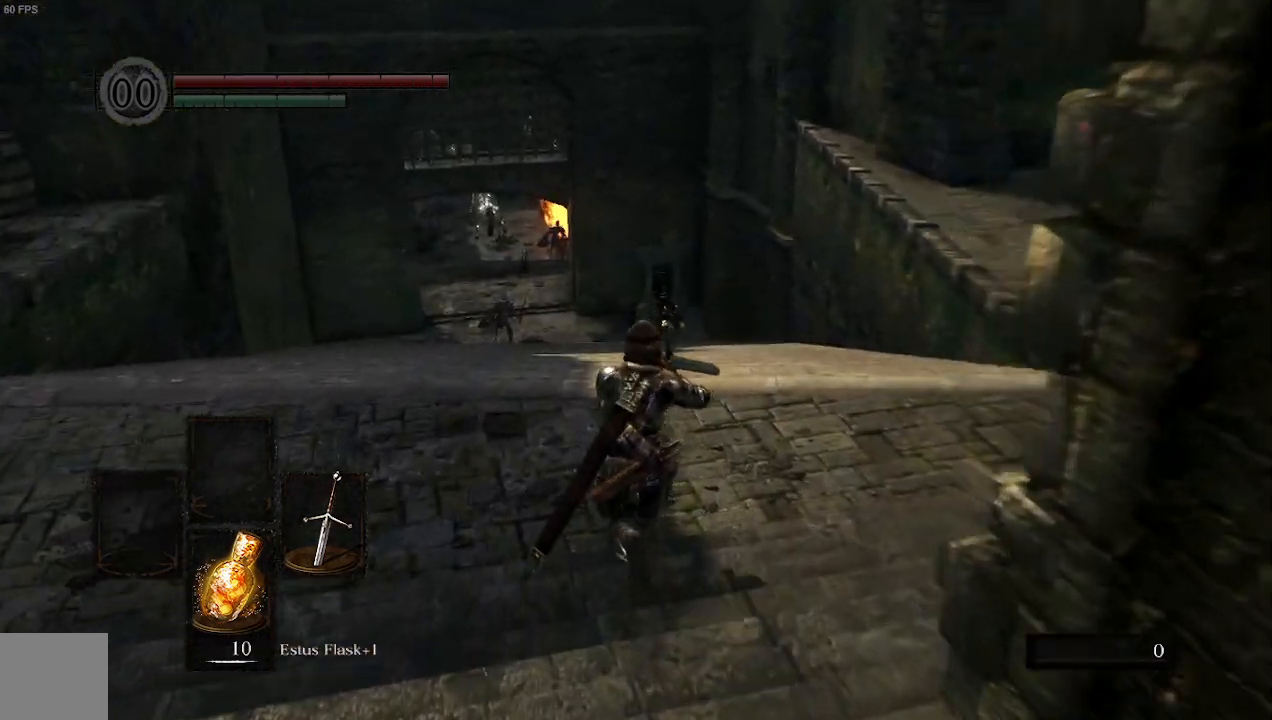
{"dt_ms": 500, "buttons": ["B"], "left_stick": "up", "right_stick": "center", "events": []}
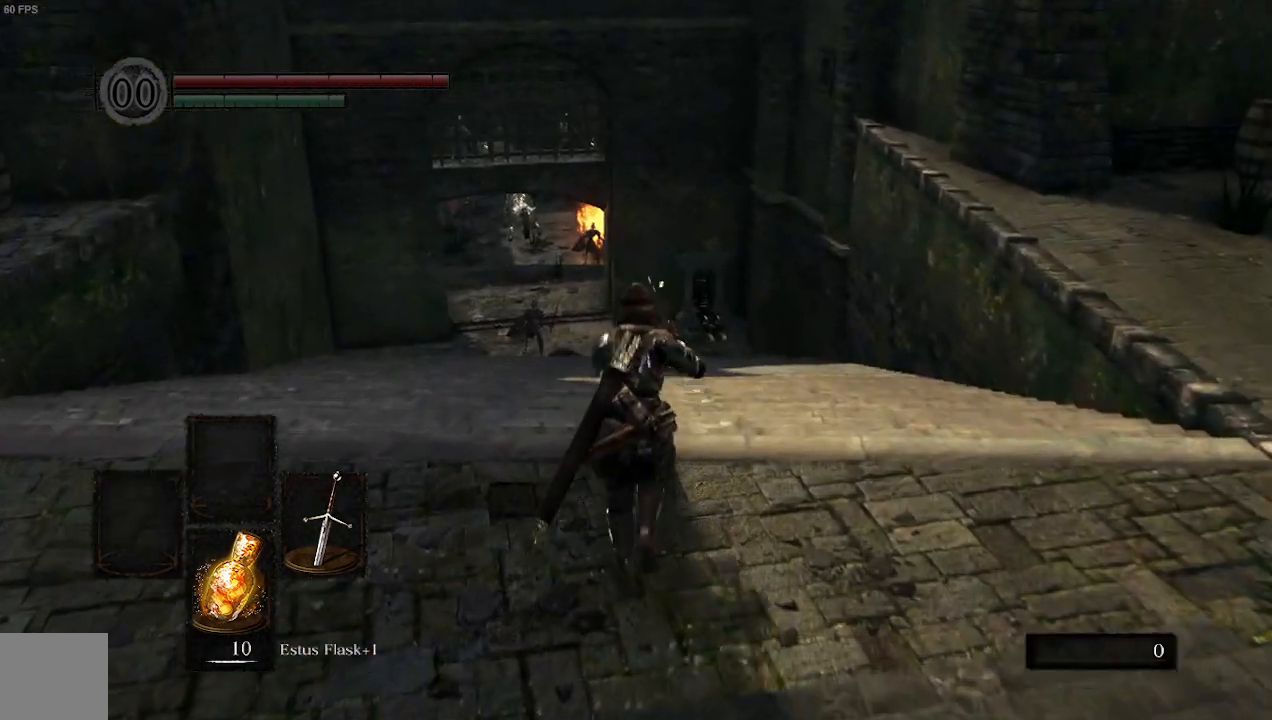
{"dt_ms": 500, "buttons": ["B"], "left_stick": "up", "right_stick": "center", "events": []}
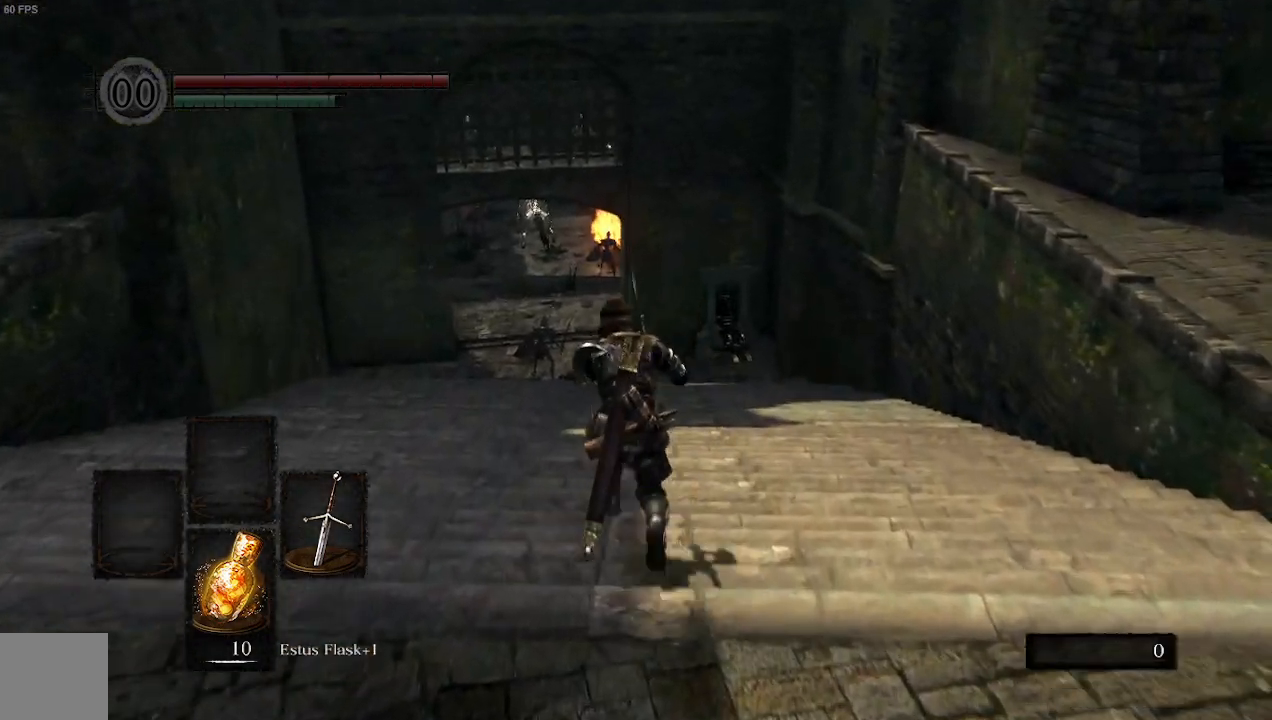
{"dt_ms": 500, "buttons": ["B"], "left_stick": "up", "right_stick": "center", "events": []}
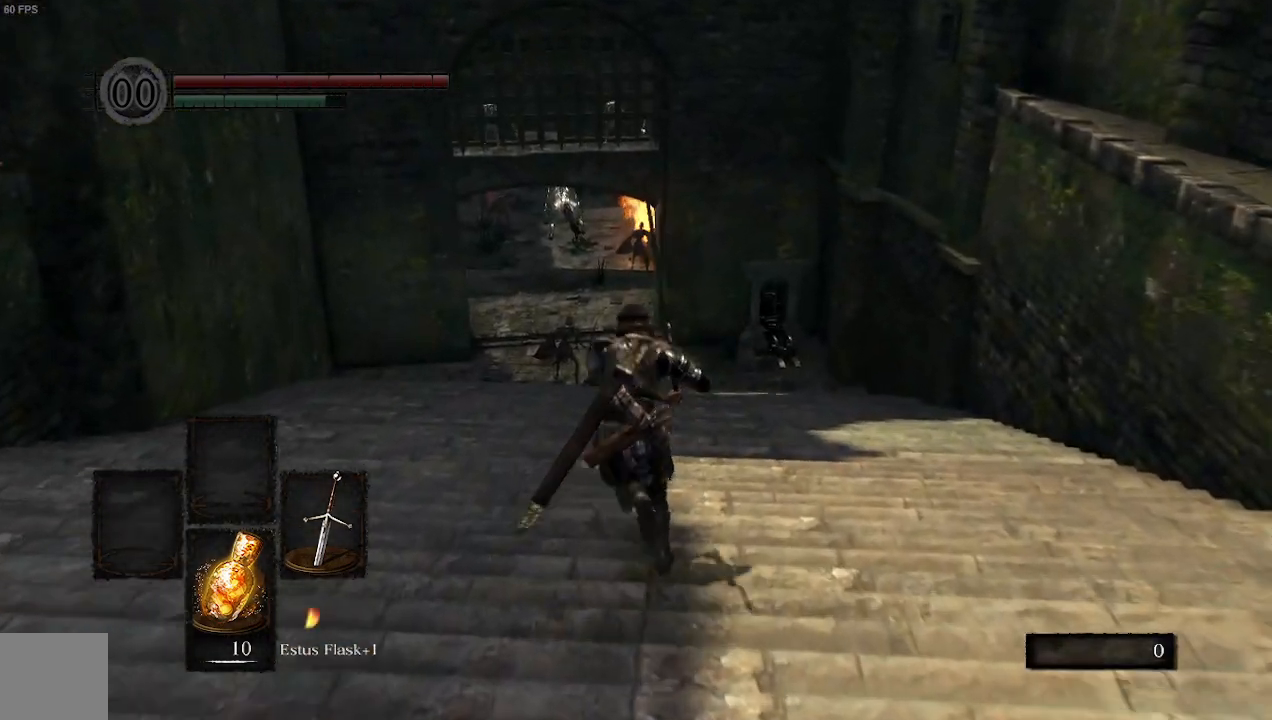
{"dt_ms": 500, "buttons": ["B"], "left_stick": "up", "right_stick": "center", "events": []}
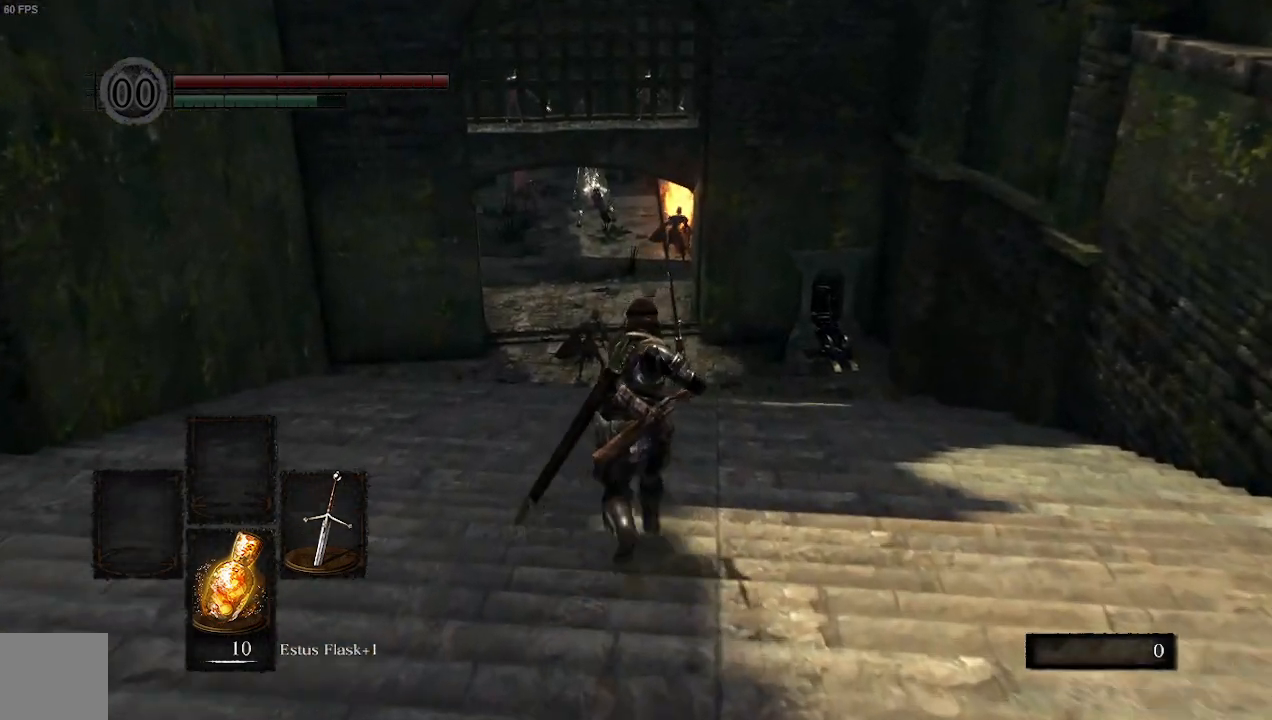
{"dt_ms": 500, "buttons": ["B"], "left_stick": "up", "right_stick": "center", "events": []}
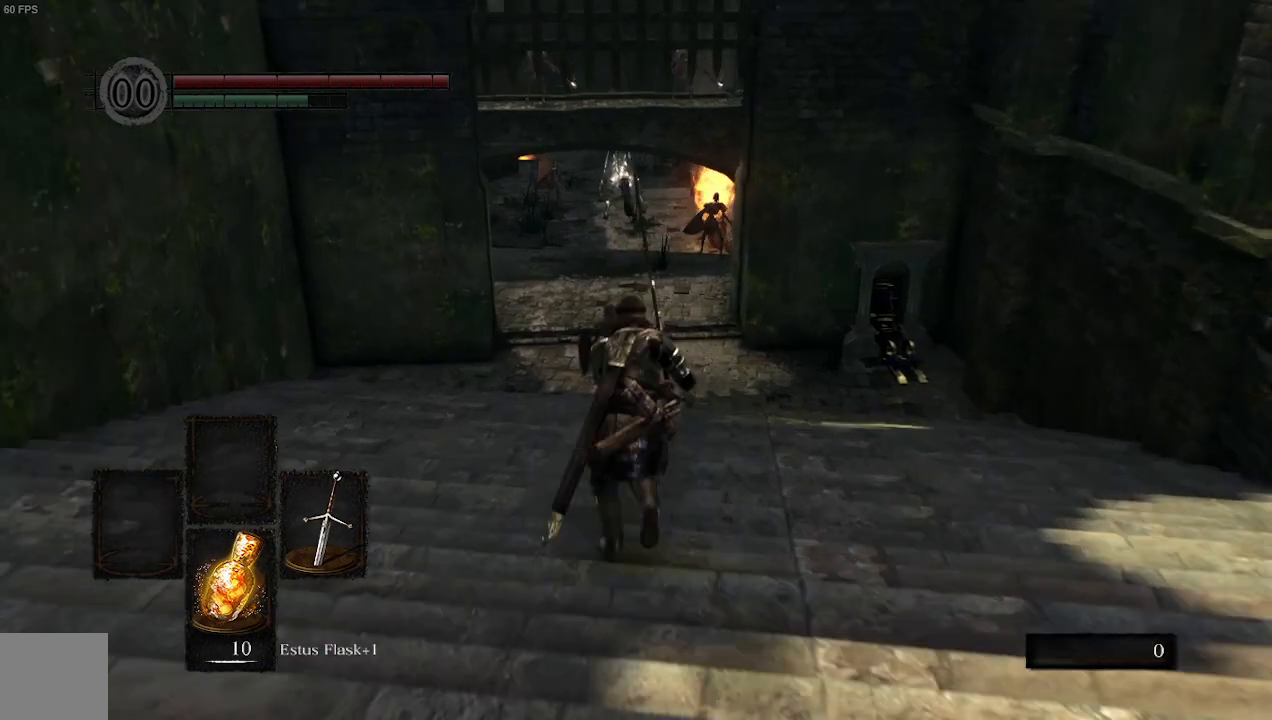
{"dt_ms": 500, "buttons": ["B"], "left_stick": "up", "right_stick": "center", "events": []}
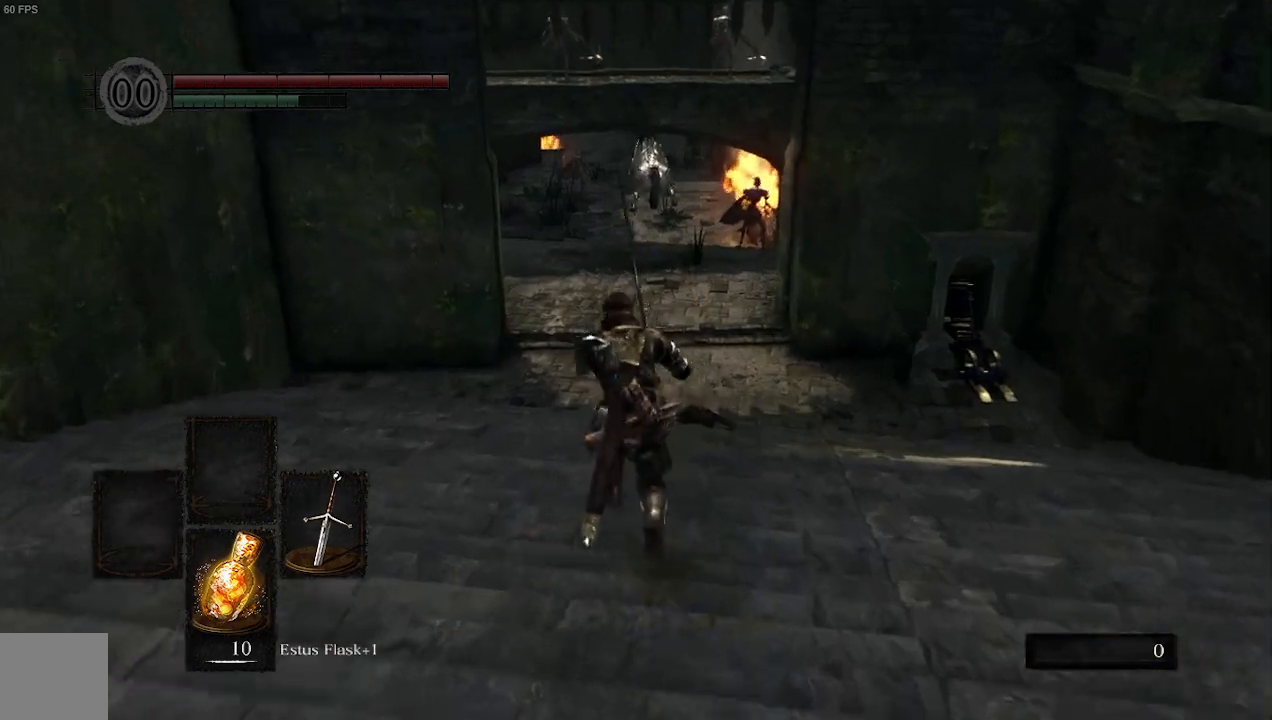
{"dt_ms": 500, "buttons": ["B"], "left_stick": "up", "right_stick": "center", "events": []}
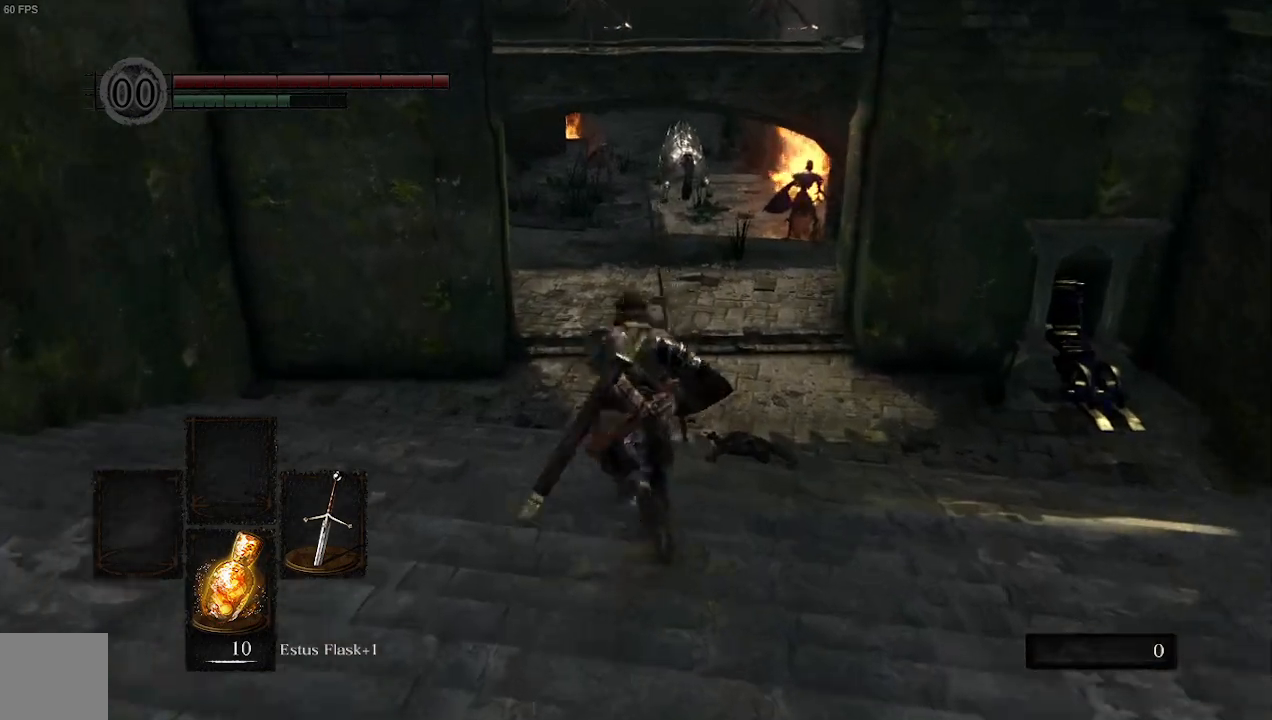
{"dt_ms": 500, "buttons": ["B"], "left_stick": "up", "right_stick": "center", "events": []}
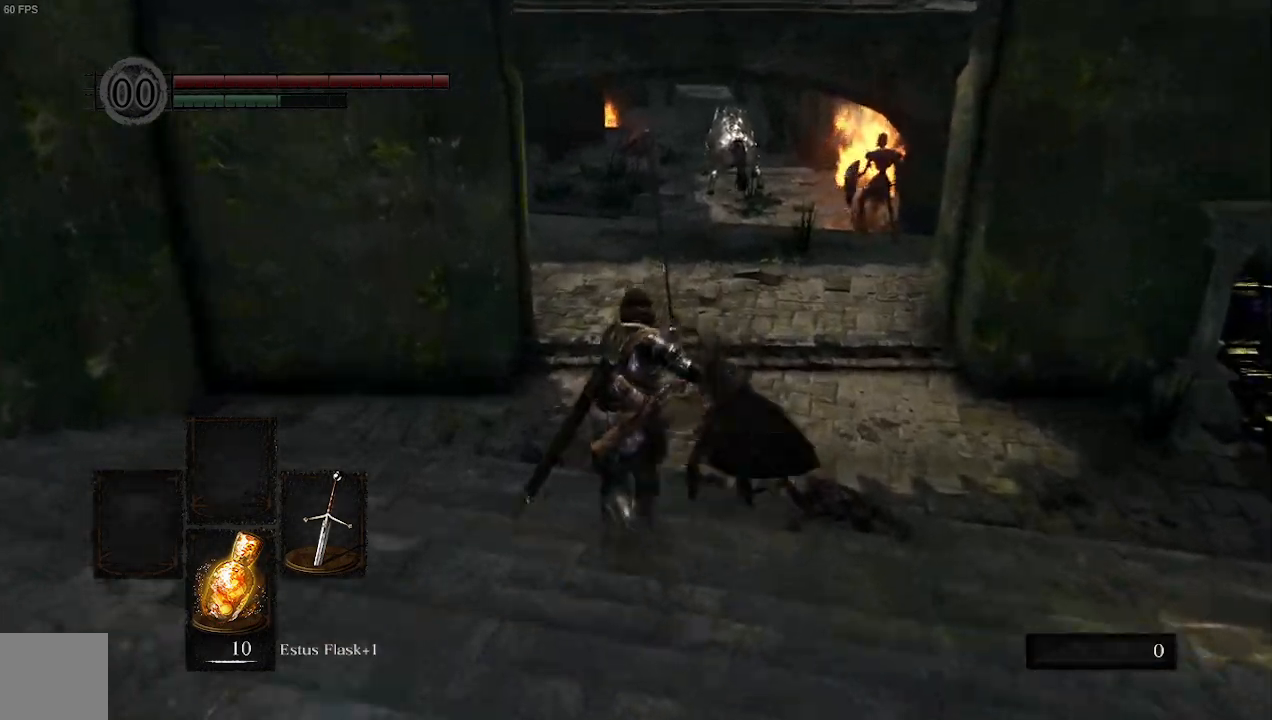
{"dt_ms": 1000, "buttons": ["B", "L1"], "left_stick": "up", "right_stick": "center"}
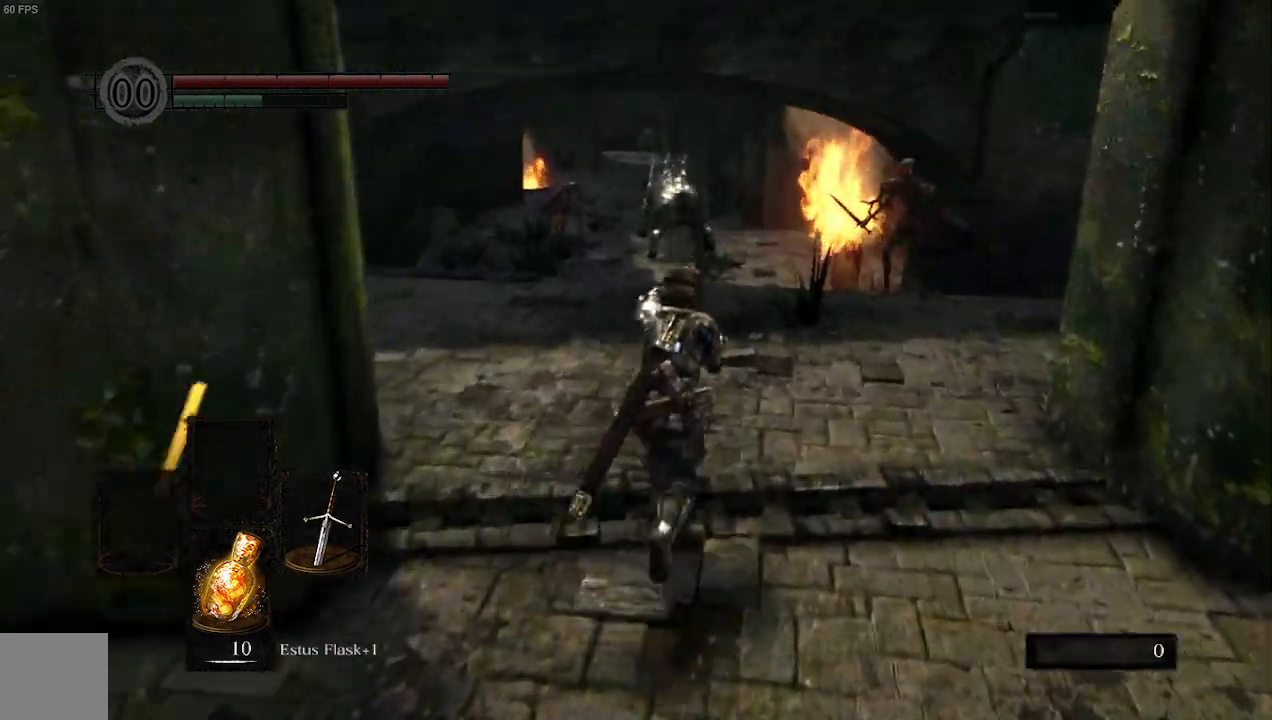
{"dt_ms": 1000, "buttons": ["B", "L1"], "left_stick": "up", "right_stick": "center"}
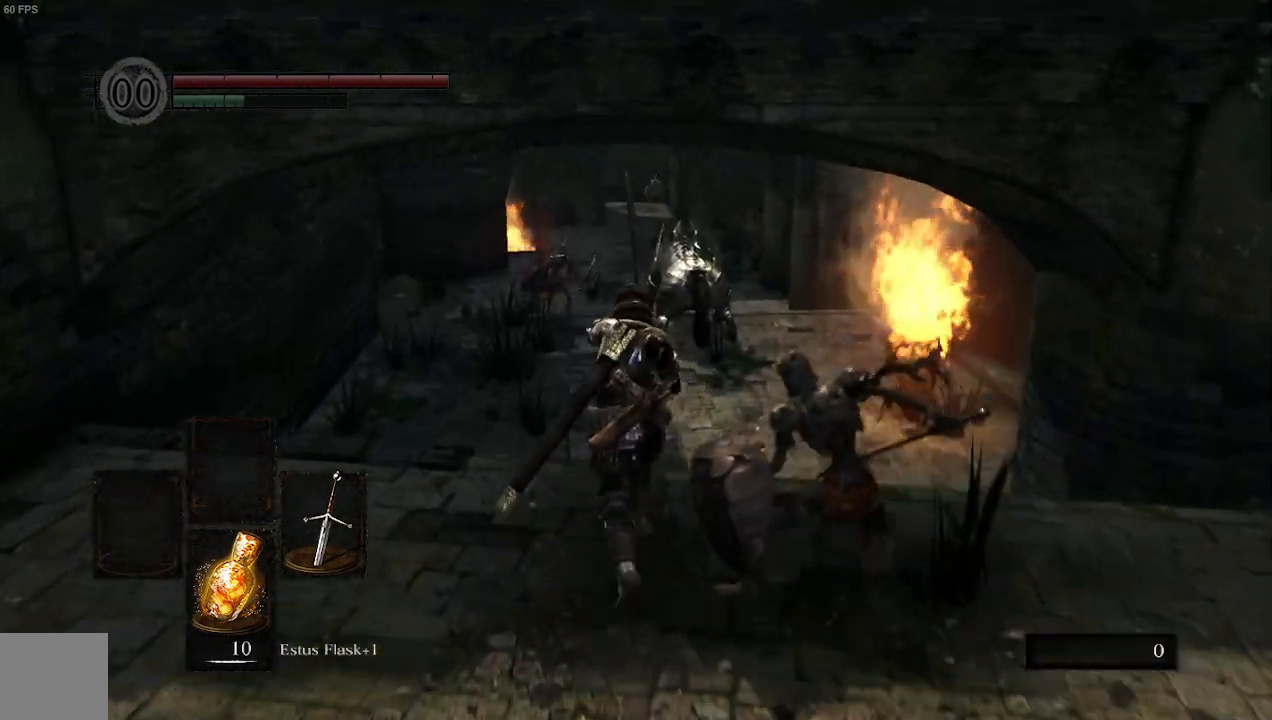
{"dt_ms": 500, "buttons": ["B", "L1"], "left_stick": "up", "right_stick": "center"}
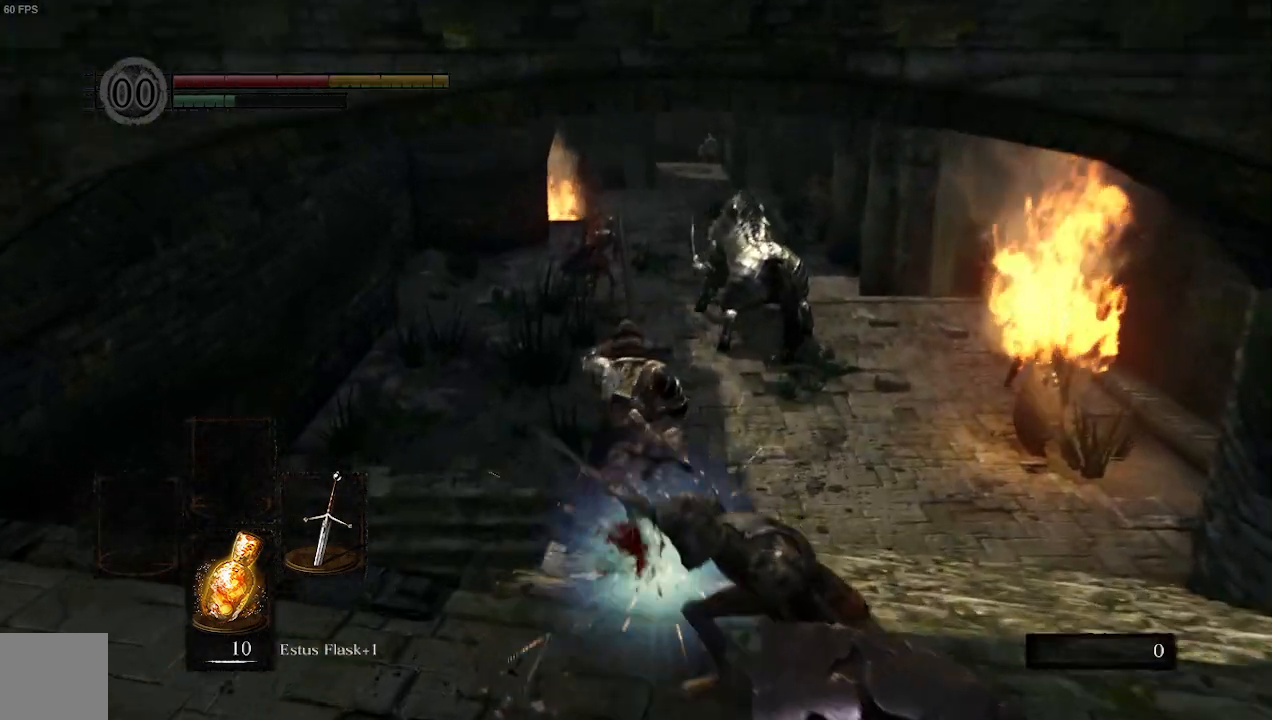
{"dt_ms": 500, "buttons": ["B", "L1"], "left_stick": "up", "right_stick": "center", "events": []}
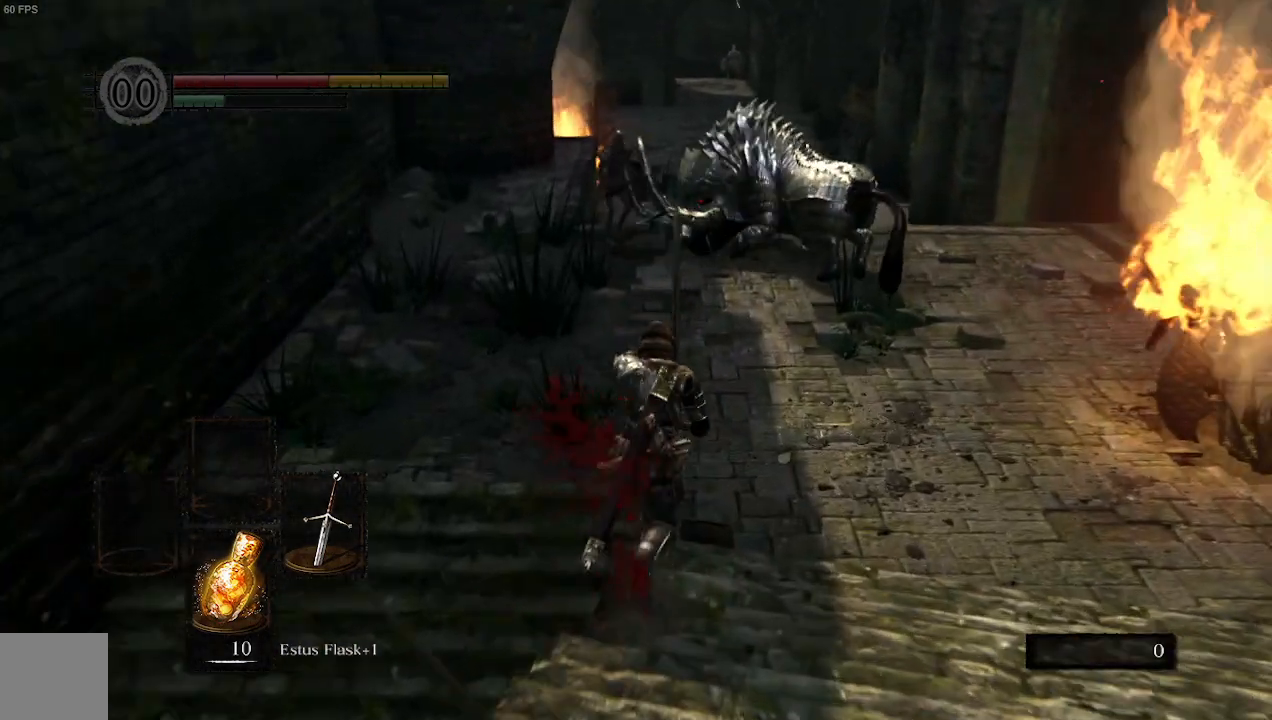
{"dt_ms": 500, "buttons": ["B", "L1"], "left_stick": "up-right", "right_stick": "center", "events": [[300, "right_stick", "right"], [367, "left_stick", "up-right"], [467, "right_stick", "center"]]}
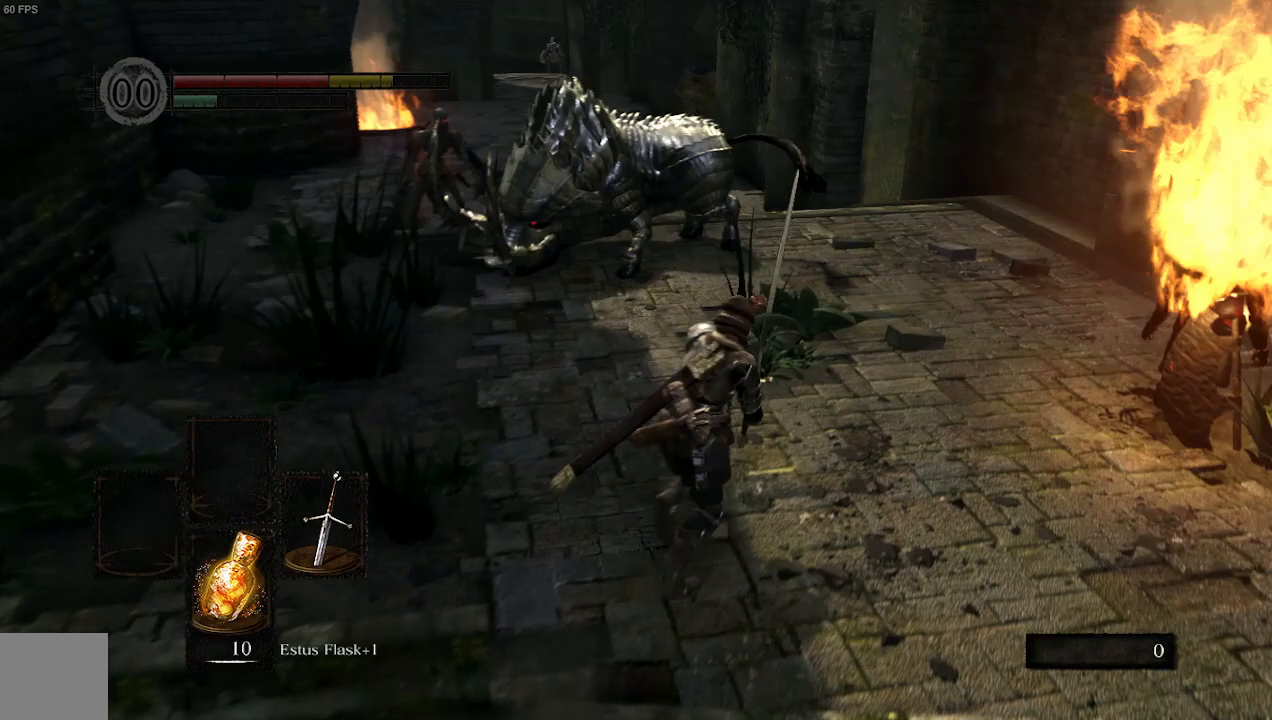
{"dt_ms": 500, "buttons": ["B", "L1"], "left_stick": "up", "right_stick": "center", "events": [[333, "left_stick", "up"]]}
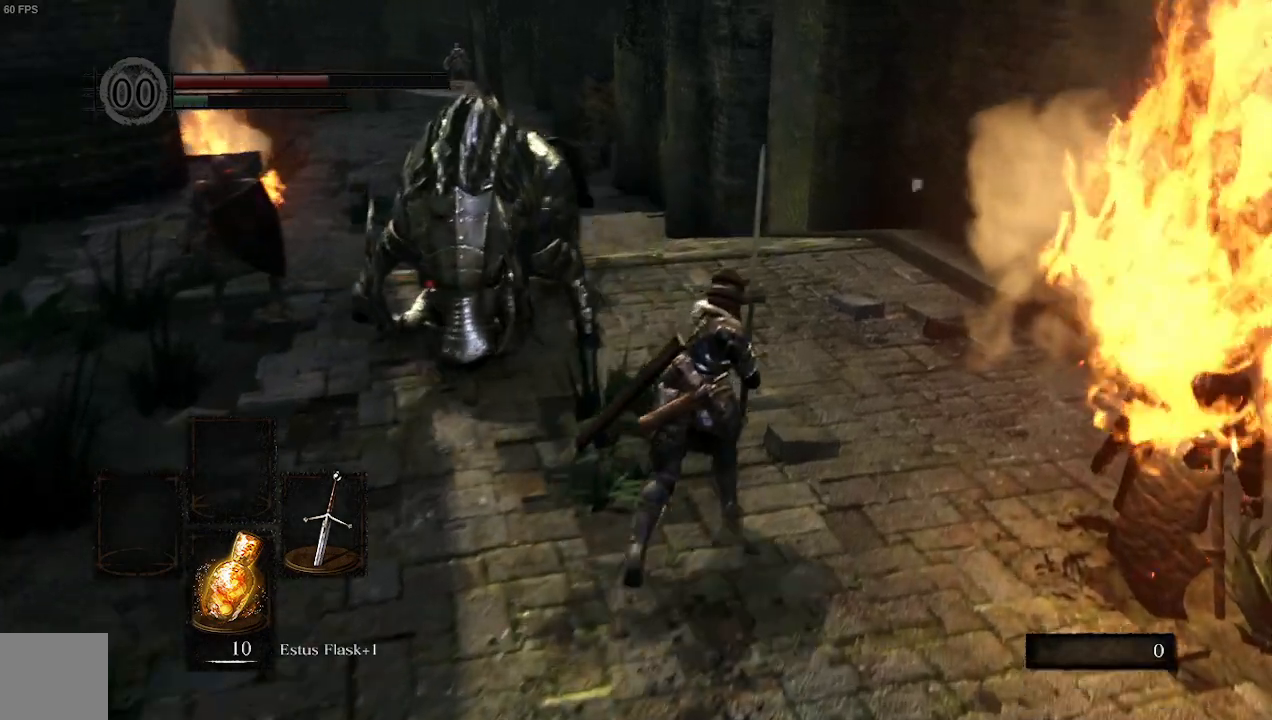
{"dt_ms": 500, "buttons": ["B"], "left_stick": "up", "right_stick": "center"}
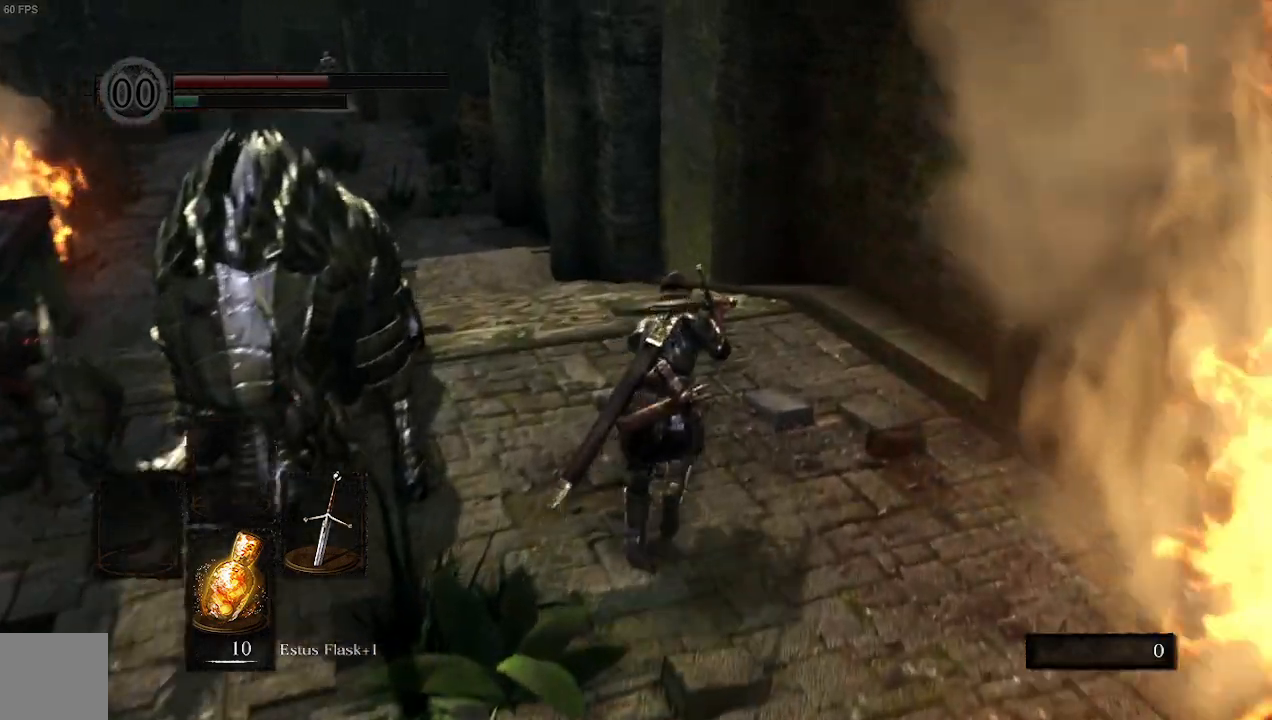
{"dt_ms": 500, "buttons": ["B"], "left_stick": "up", "right_stick": "left", "events": [[67, "right_stick", "left"]]}
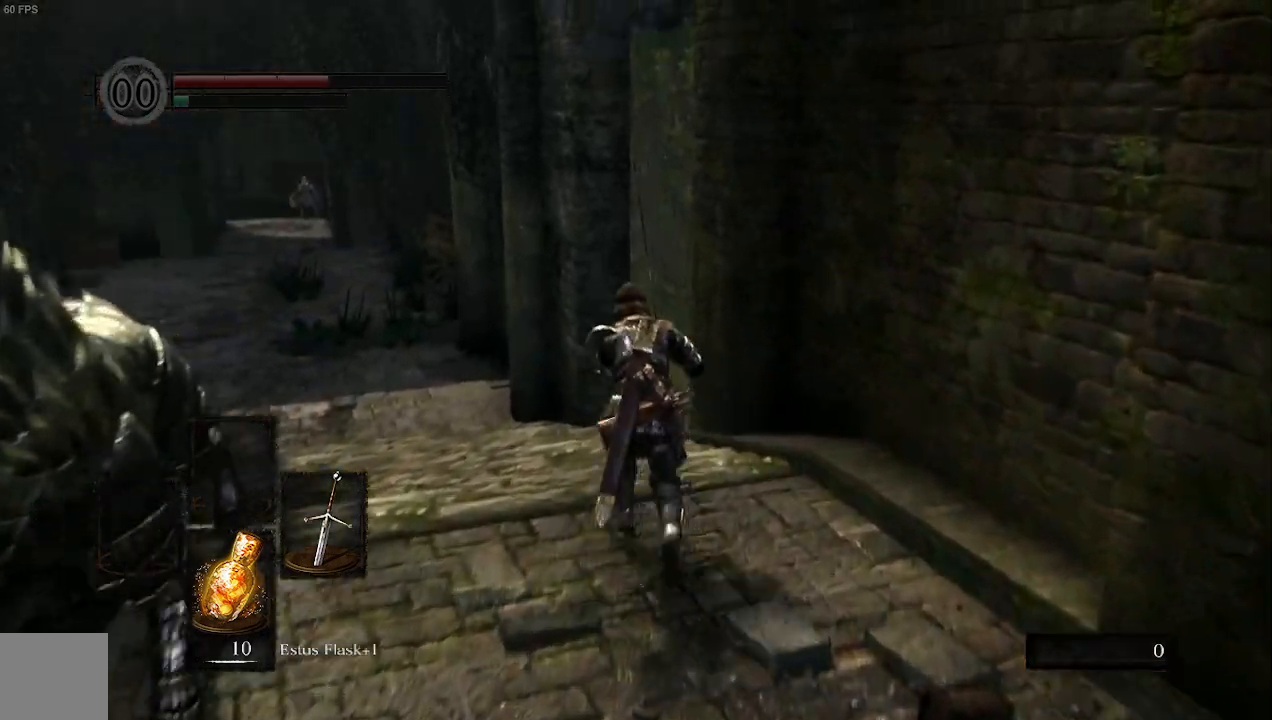
{"dt_ms": 500, "buttons": [], "left_stick": "up", "right_stick": "left", "events": [[333, "B", "up"]]}